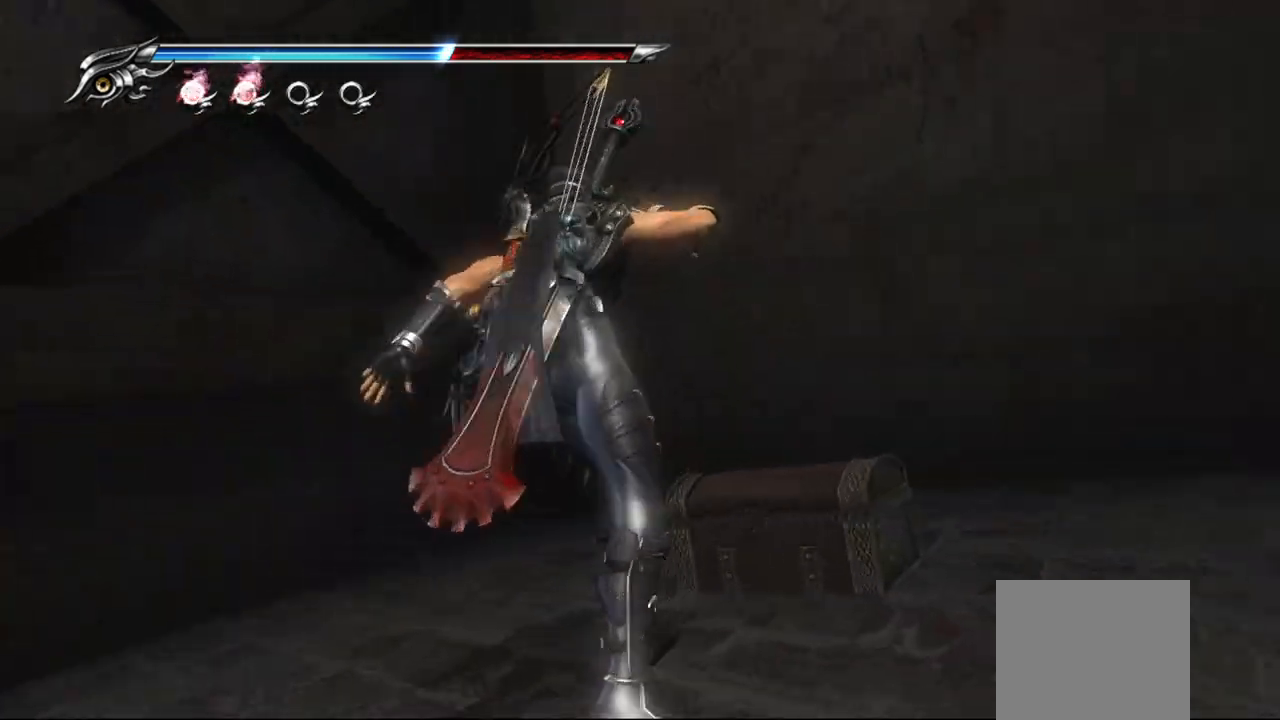
Gameplay with a controller (PlayStation layout); each line is a JSON object with the inputs held at the frame after it. "events" lists button and stick changes between this image and that frame as [ms after this image, input, new state], when the widget could be followed in between.
{"buttons": [], "left_stick": "center", "right_stick": "center", "events": []}
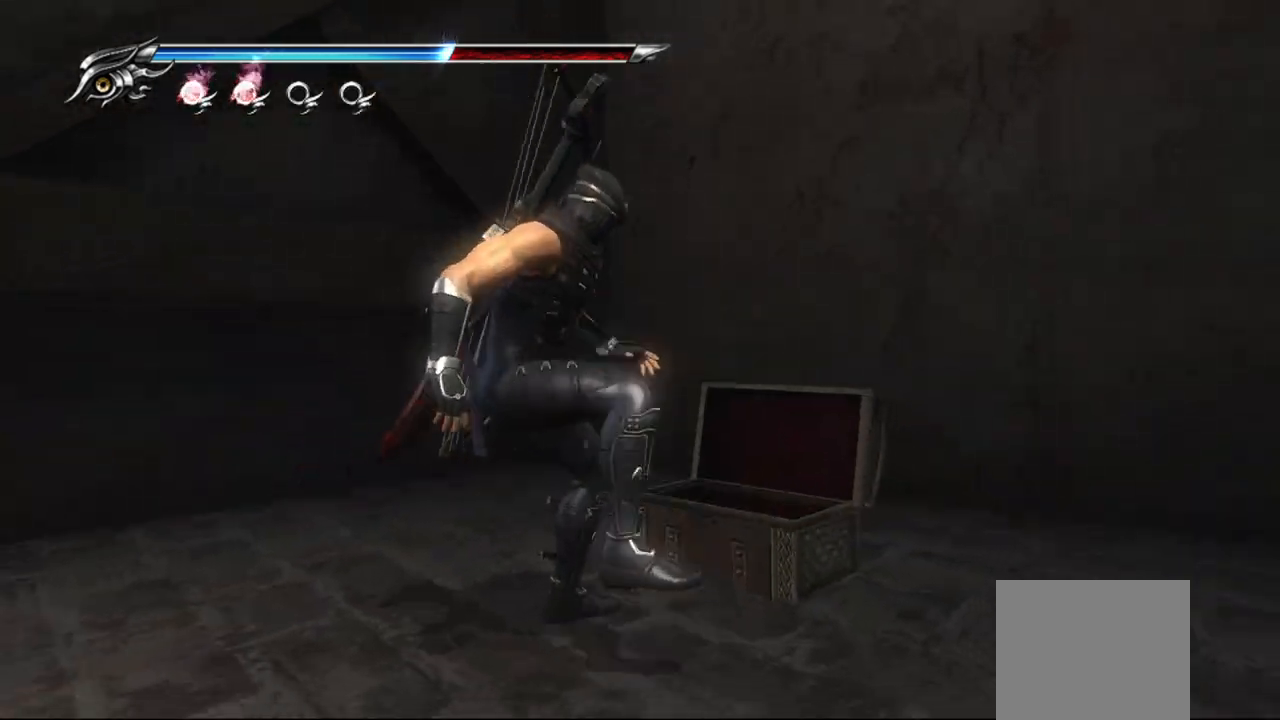
{"buttons": [], "left_stick": "down-right", "right_stick": "right", "events": [[200, "left_stick", "down-right"], [217, "right_stick", "right"]]}
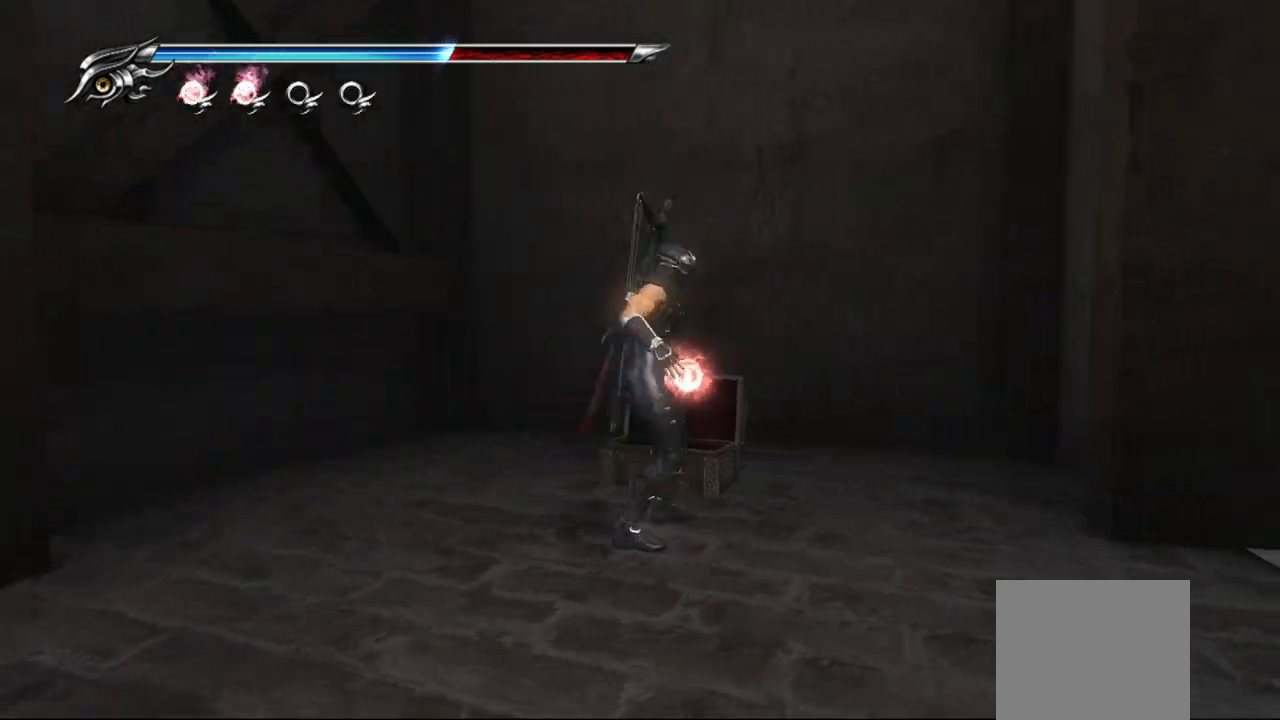
{"buttons": [], "left_stick": "right", "right_stick": "right", "events": [[483, "left_stick", "right"]]}
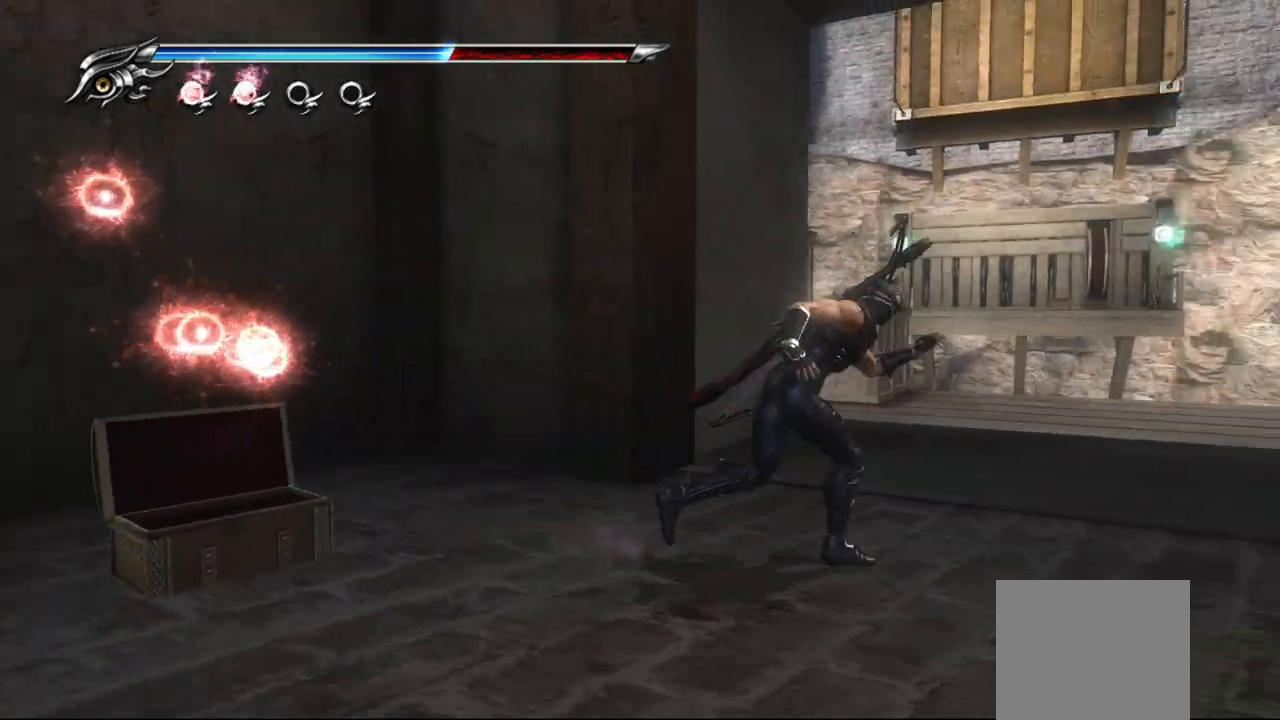
{"buttons": [], "left_stick": "up-left", "right_stick": "center", "events": [[67, "right_stick", "center"], [83, "left_stick", "up-right"], [233, "left_stick", "up"], [383, "left_stick", "up-left"]]}
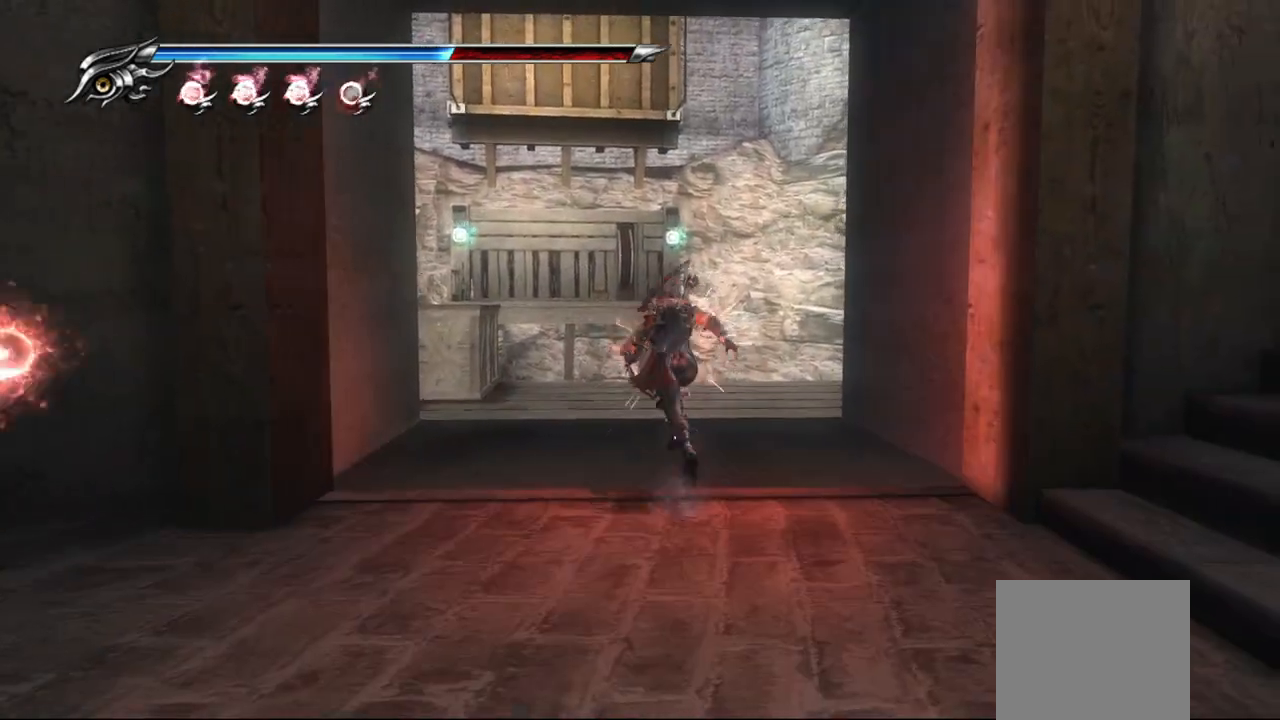
{"buttons": [], "left_stick": "up-left", "right_stick": "right", "events": [[183, "right_stick", "down"], [500, "right_stick", "right"]]}
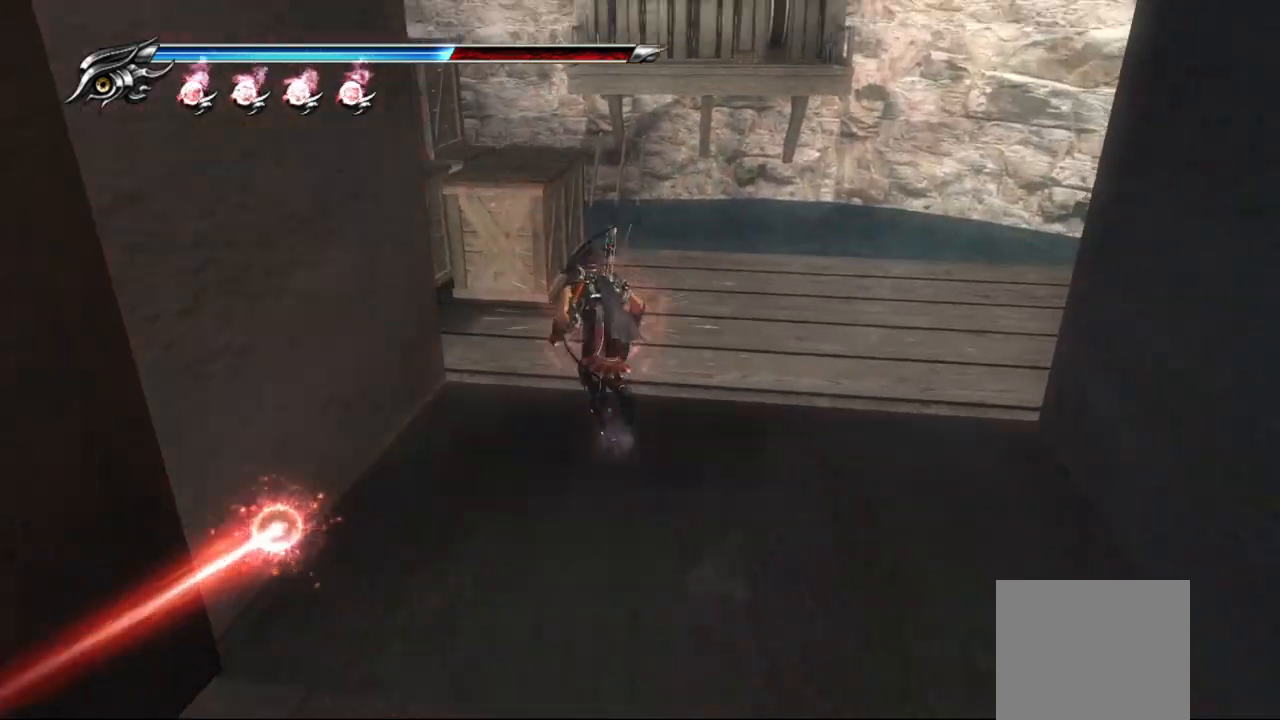
{"buttons": [], "left_stick": "up-right", "right_stick": "center", "events": [[67, "right_stick", "center"], [150, "left_stick", "up-right"]]}
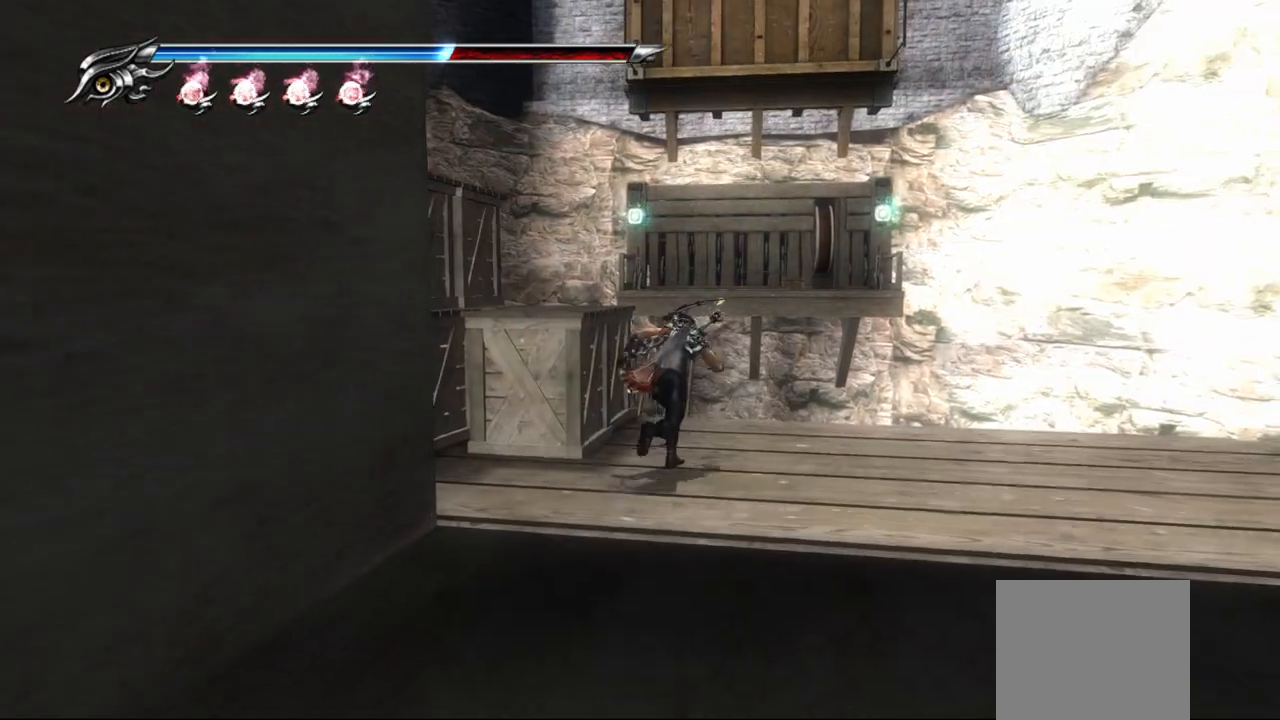
{"buttons": [], "left_stick": "center", "right_stick": "center", "events": [[150, "left_stick", "up"], [317, "left_stick", "center"]]}
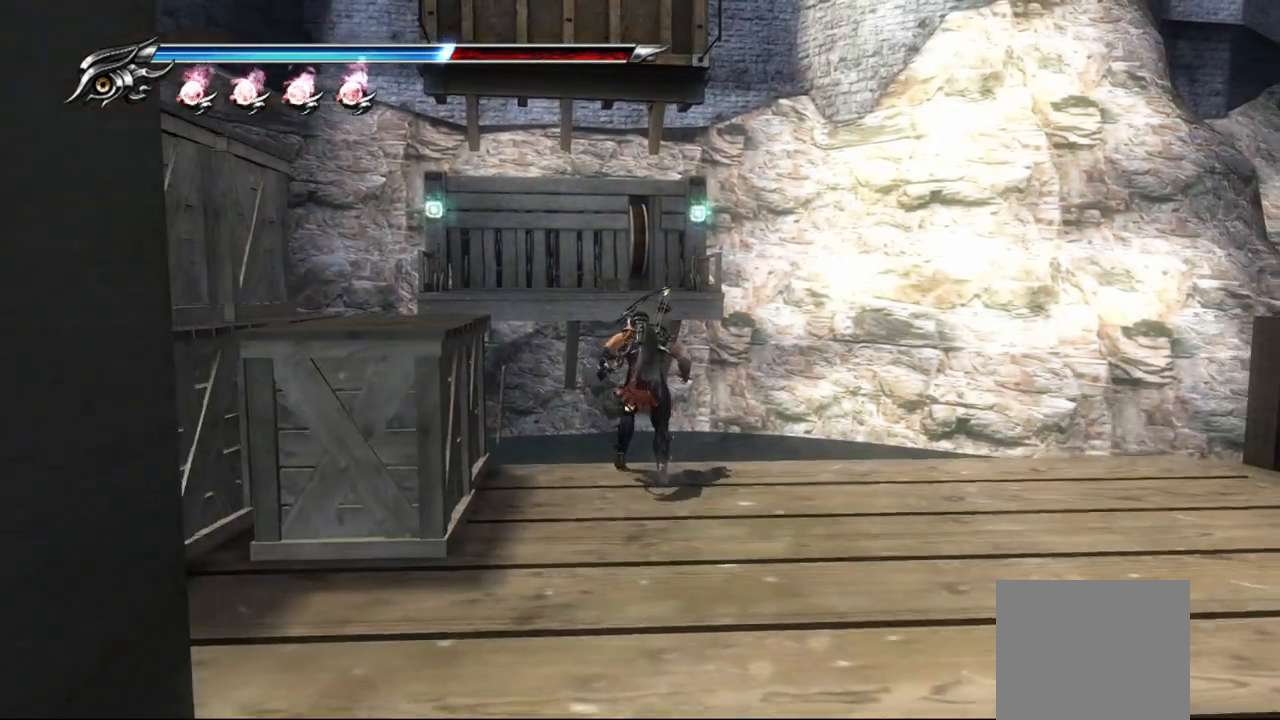
{"buttons": ["L2"], "left_stick": "center", "right_stick": "center", "events": [[417, "L2", "down"]]}
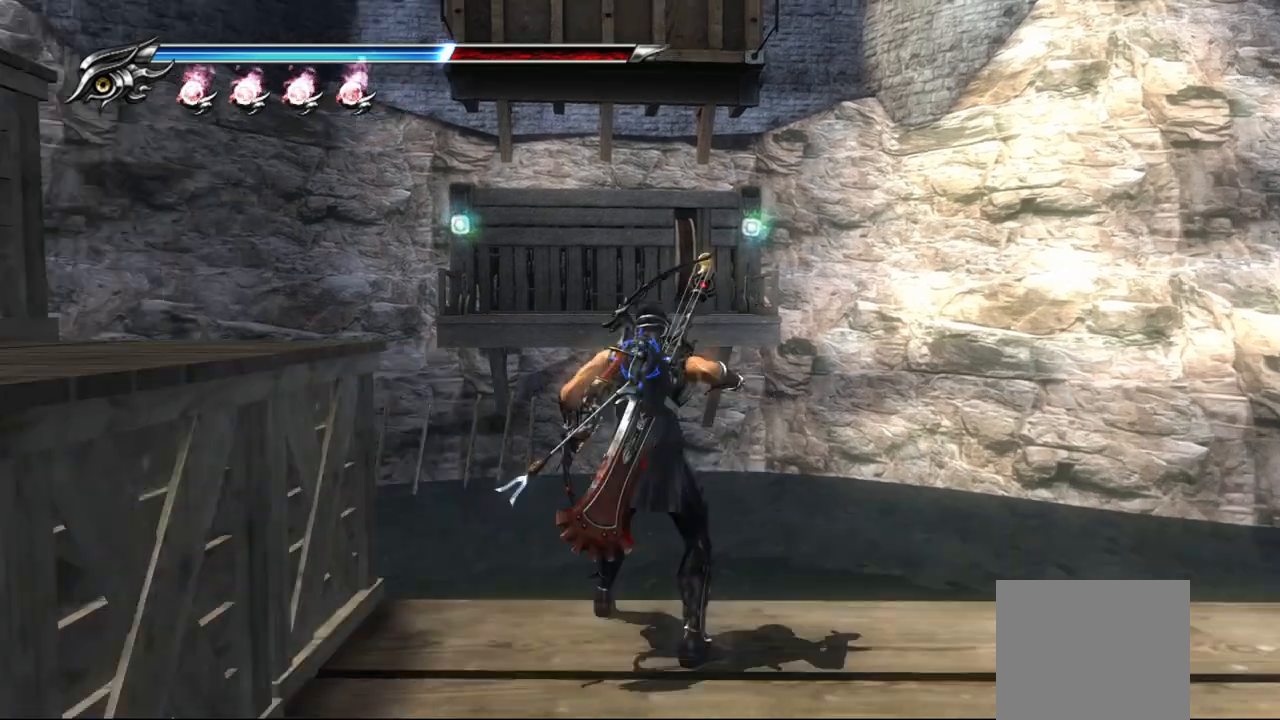
{"buttons": ["L2"], "left_stick": "center", "right_stick": "center", "events": []}
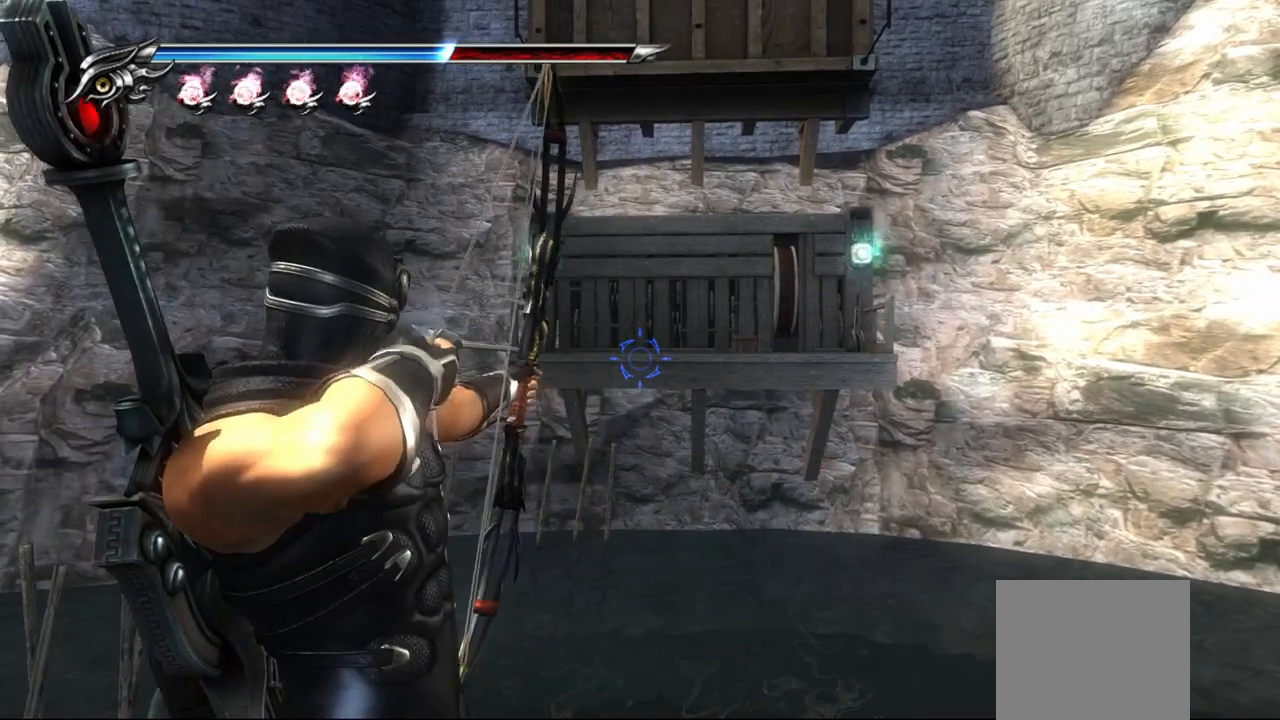
{"buttons": ["L2"], "left_stick": "center", "right_stick": "center", "events": [[183, "right_stick", "up-left"], [350, "right_stick", "center"]]}
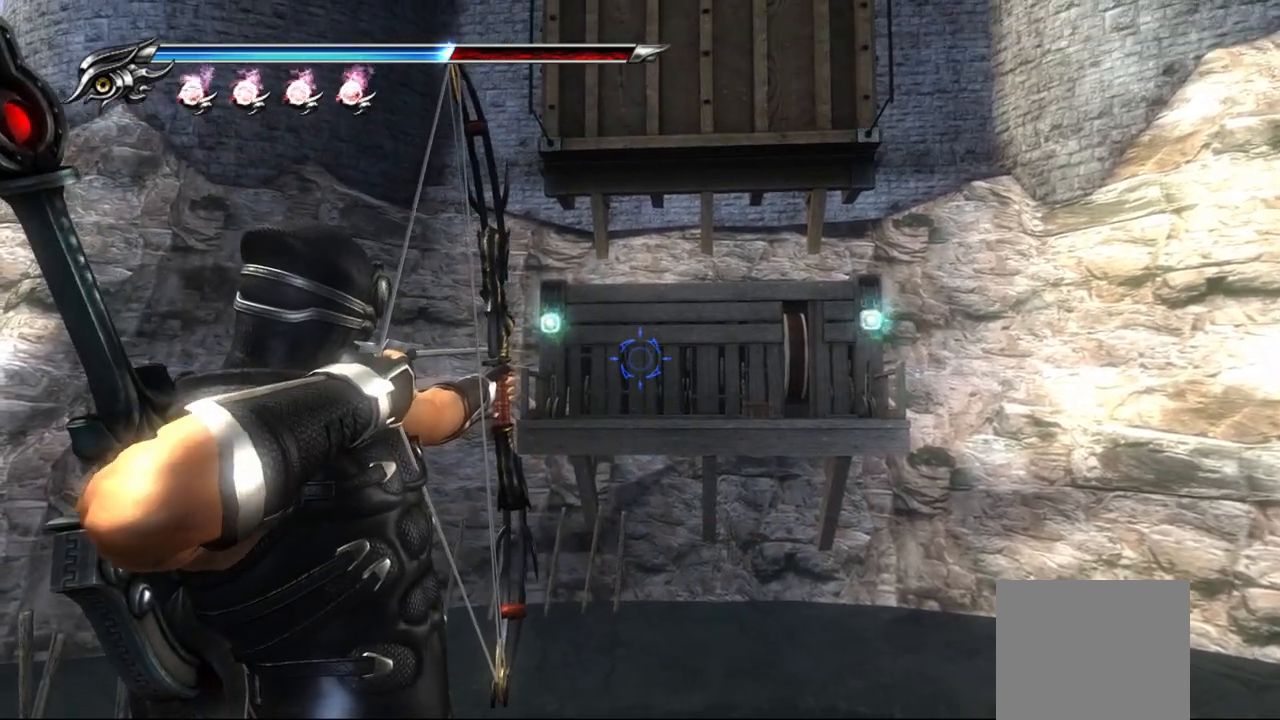
{"buttons": ["L2"], "left_stick": "center", "right_stick": "center", "events": [[117, "right_stick", "left"], [367, "right_stick", "center"]]}
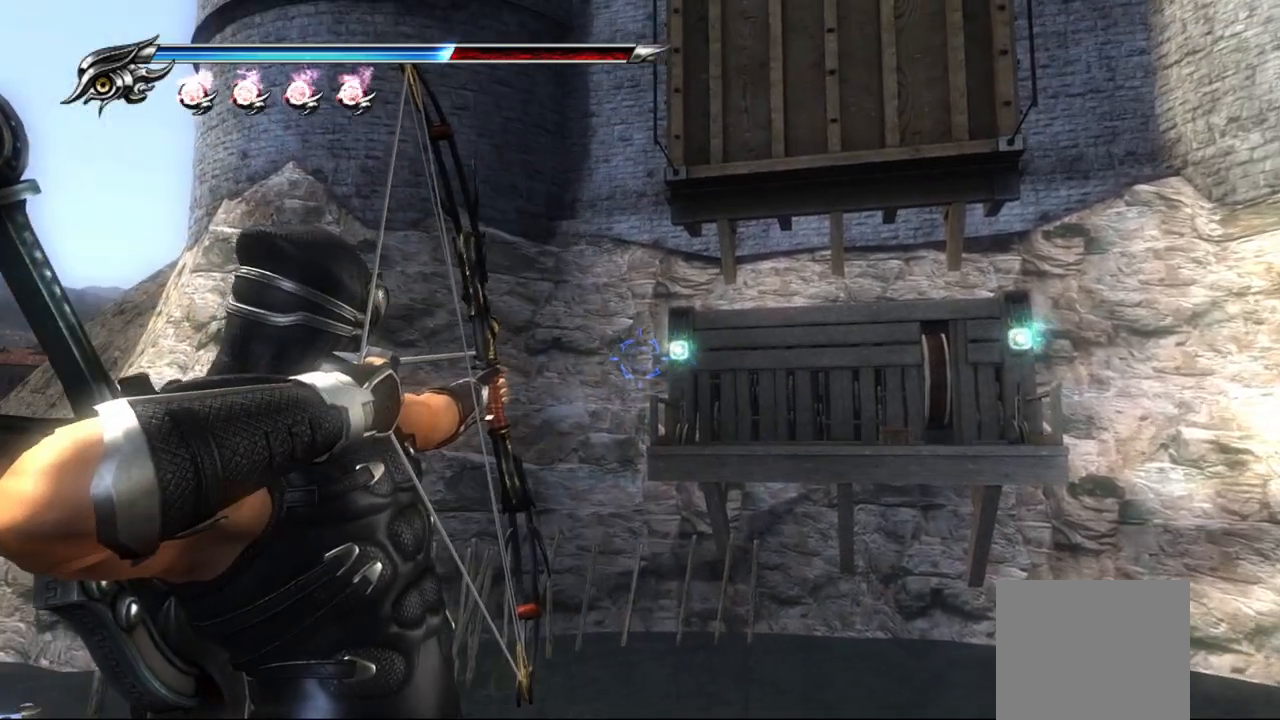
{"buttons": ["L2"], "left_stick": "center", "right_stick": "center", "events": [[83, "right_stick", "right"], [200, "right_stick", "center"]]}
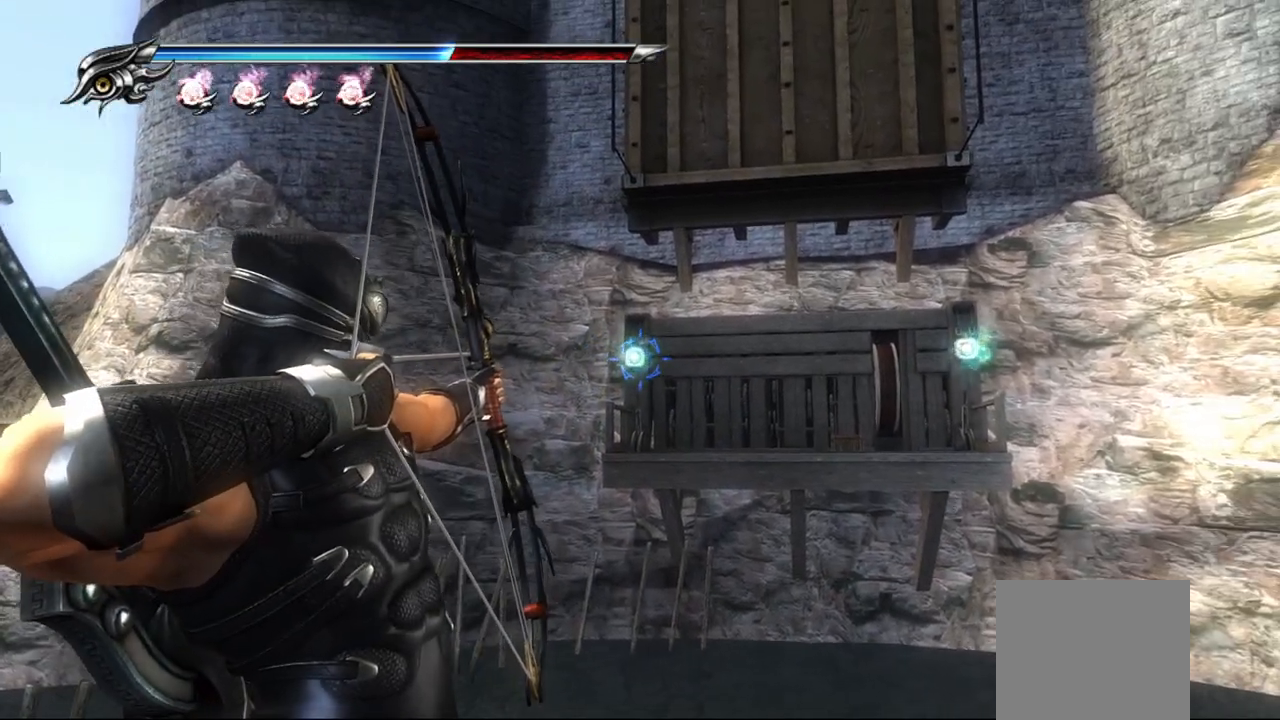
{"buttons": ["L2"], "left_stick": "center", "right_stick": "center", "events": [[200, "R2", "down"], [317, "R2", "up"]]}
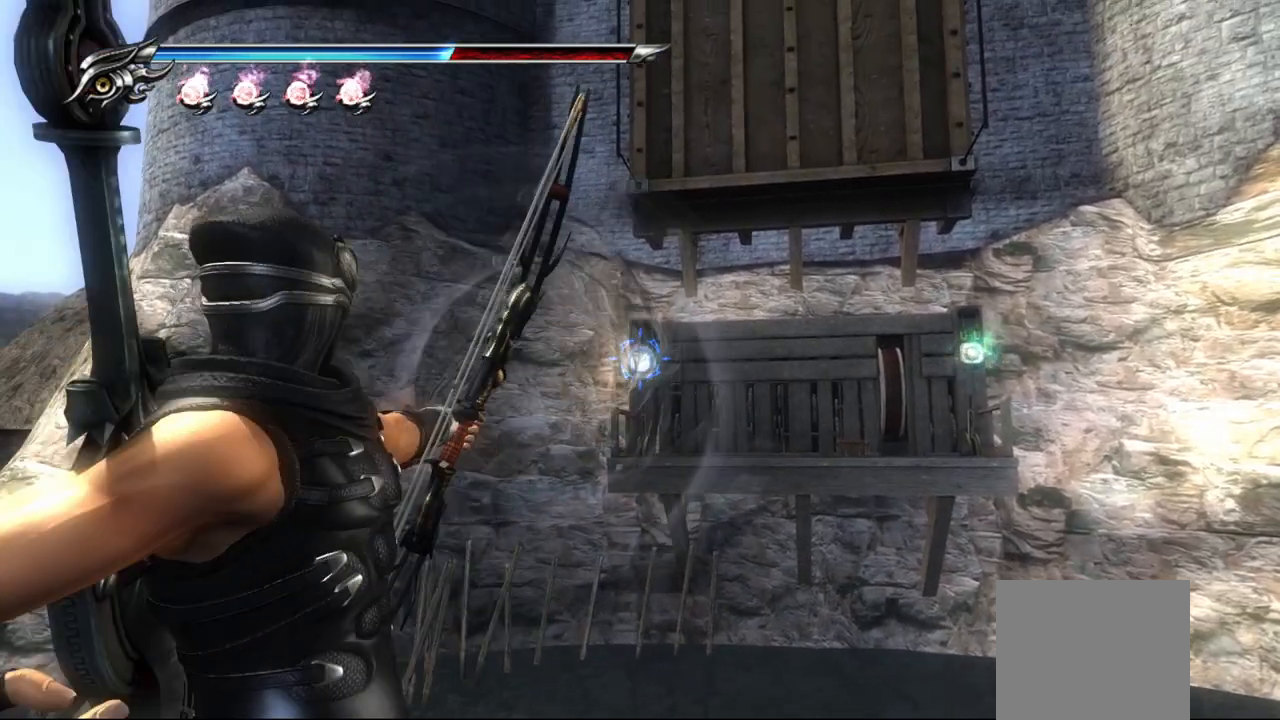
{"buttons": ["L2"], "left_stick": "center", "right_stick": "center", "events": [[83, "right_stick", "right"], [433, "right_stick", "center"]]}
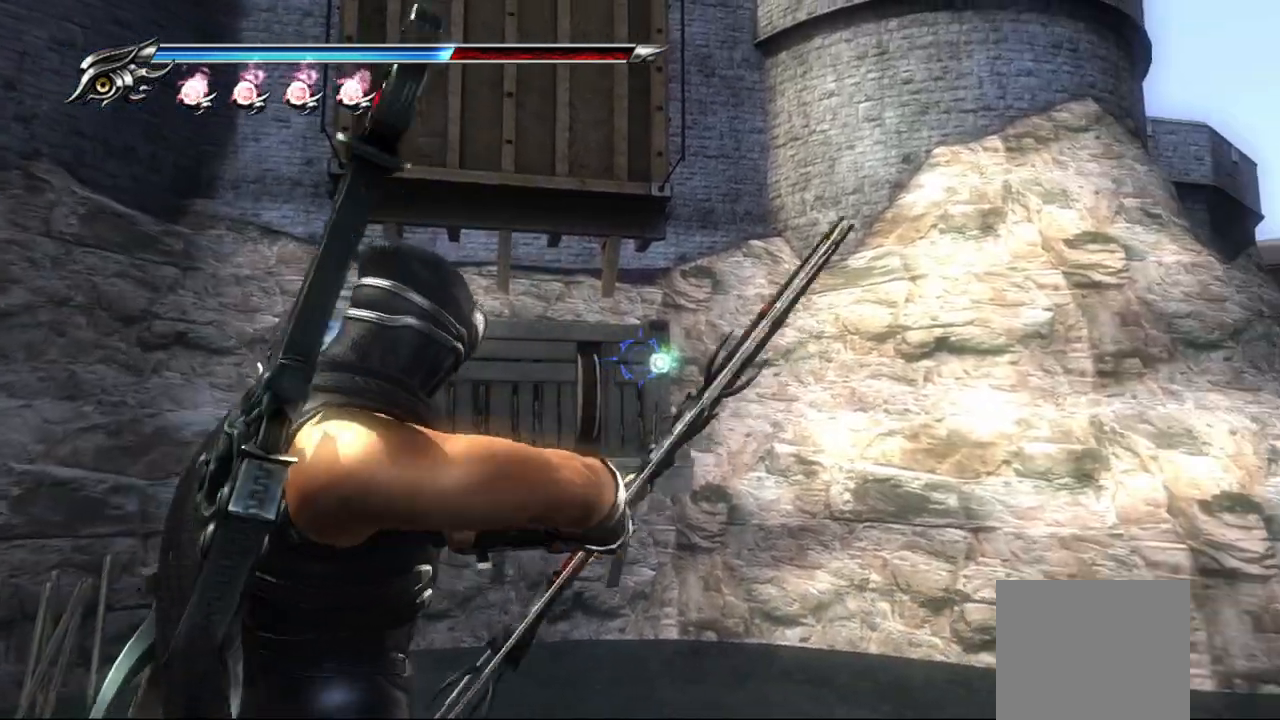
{"buttons": ["L2", "R2"], "left_stick": "center", "right_stick": "center", "events": [[450, "R2", "down"]]}
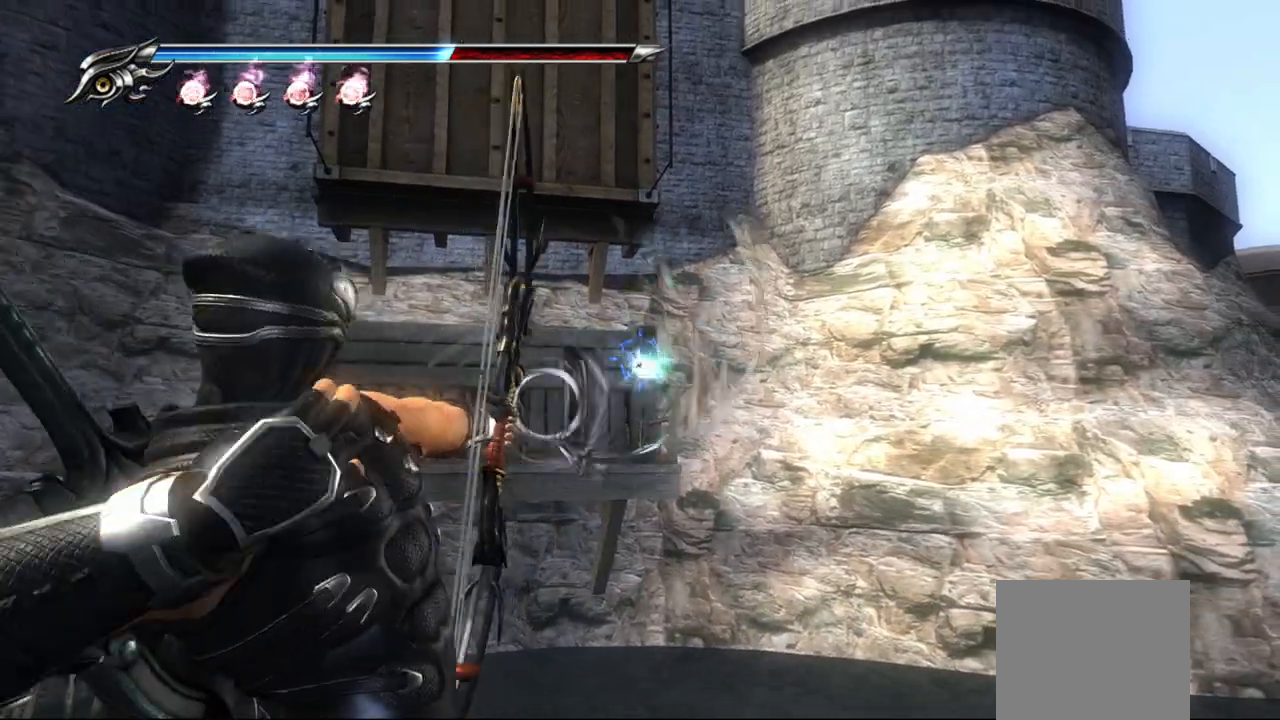
{"buttons": [], "left_stick": "center", "right_stick": "center", "events": [[50, "R2", "up"], [267, "L2", "up"]]}
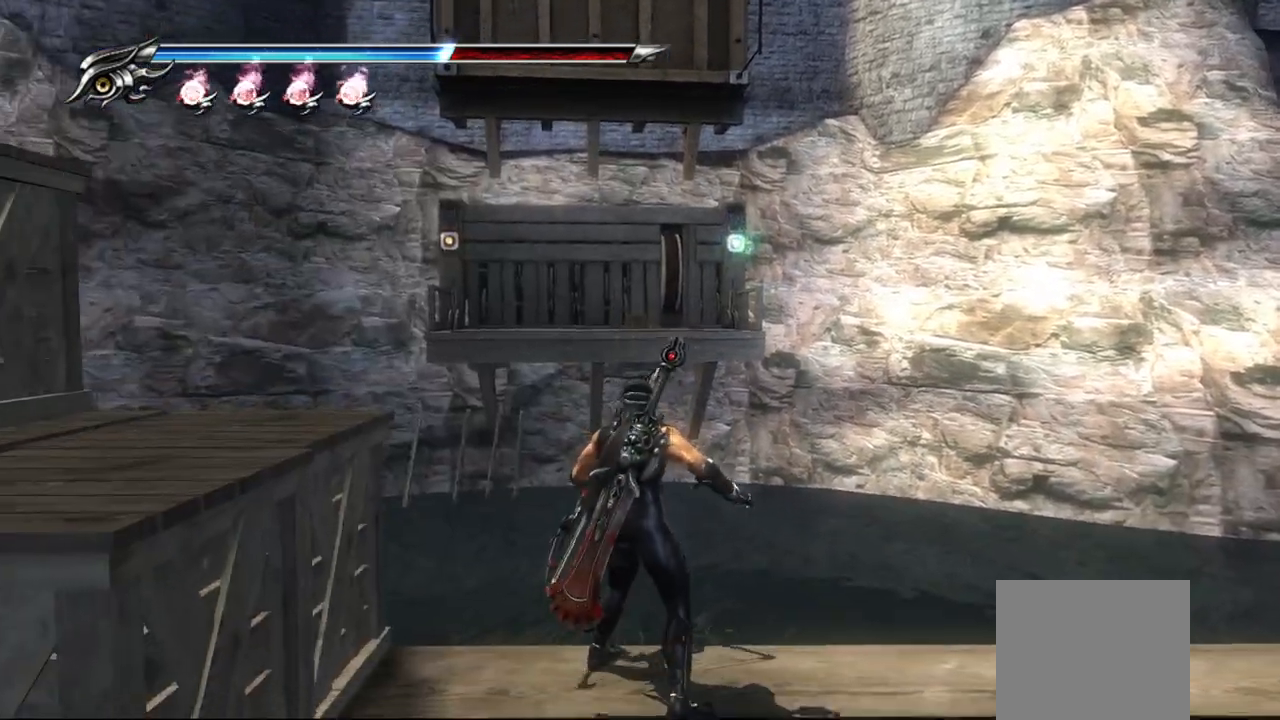
{"buttons": ["L2"], "left_stick": "center", "right_stick": "center", "events": [[350, "L2", "down"]]}
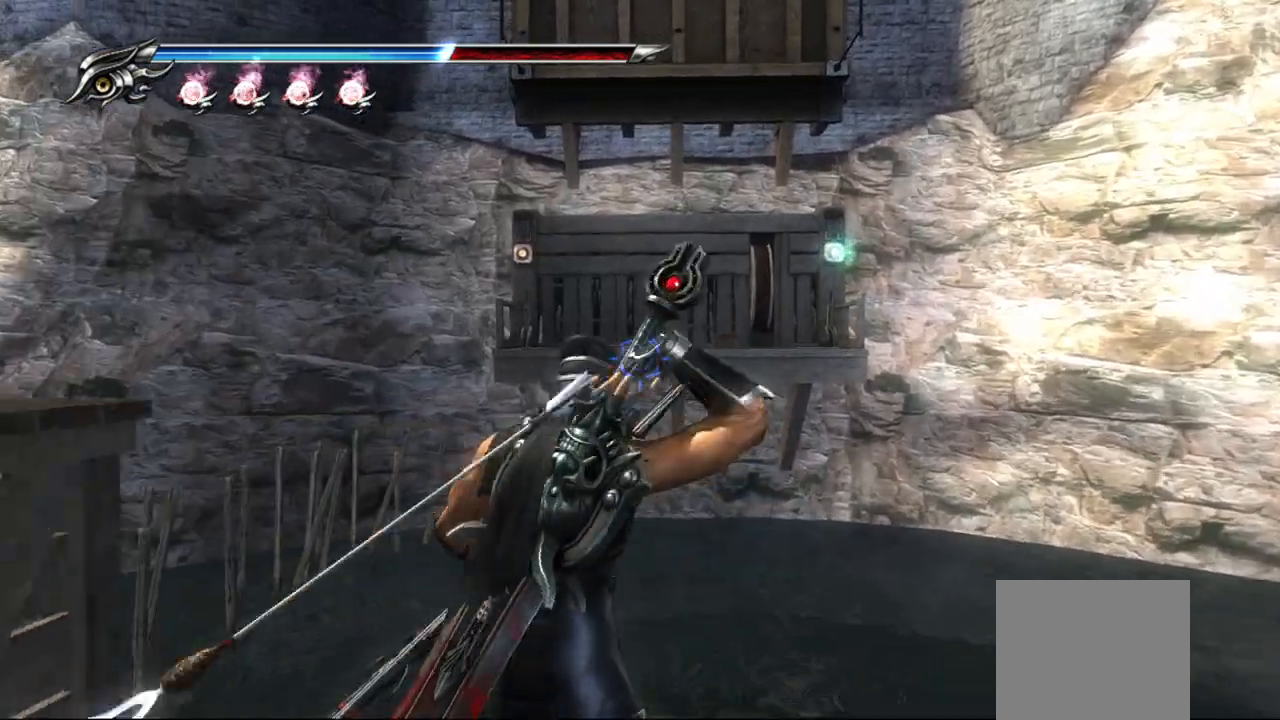
{"buttons": ["L2"], "left_stick": "center", "right_stick": "center", "events": [[283, "right_stick", "up-right"], [450, "right_stick", "center"]]}
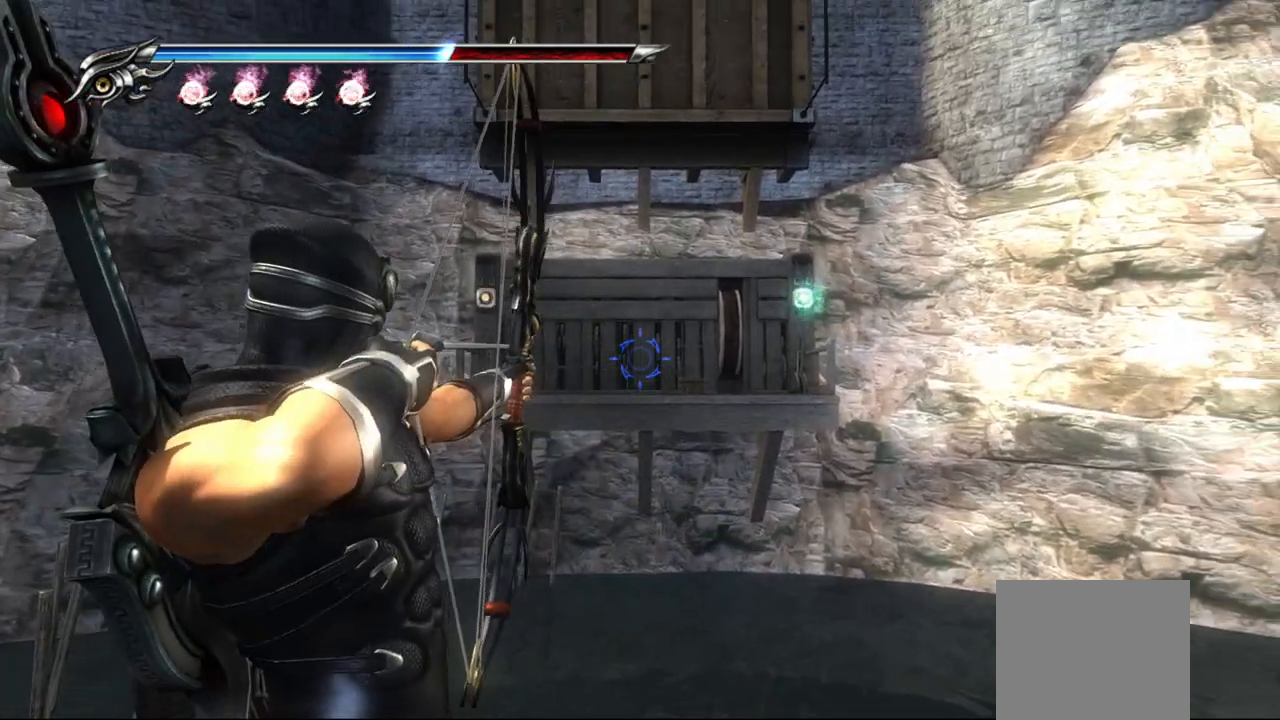
{"buttons": ["L2"], "left_stick": "center", "right_stick": "center", "events": [[150, "right_stick", "right"], [383, "right_stick", "center"]]}
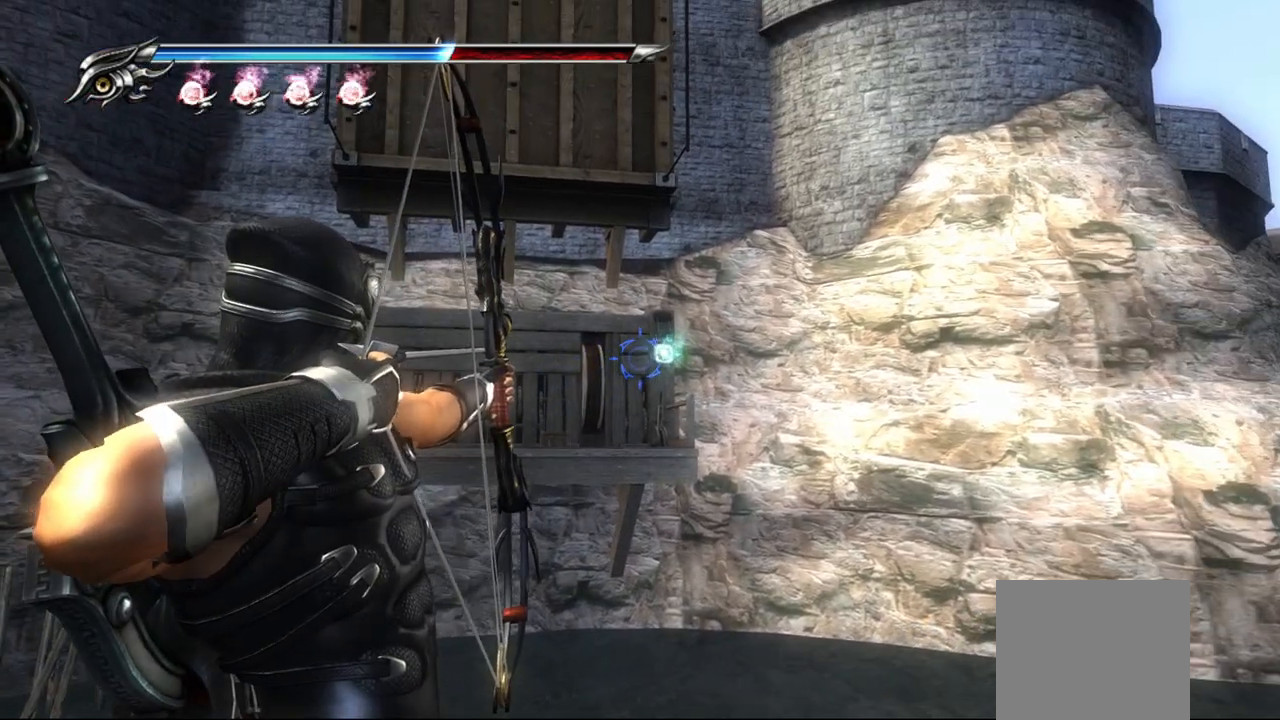
{"buttons": ["L2"], "left_stick": "center", "right_stick": "center", "events": [[117, "right_stick", "right"], [217, "right_stick", "center"]]}
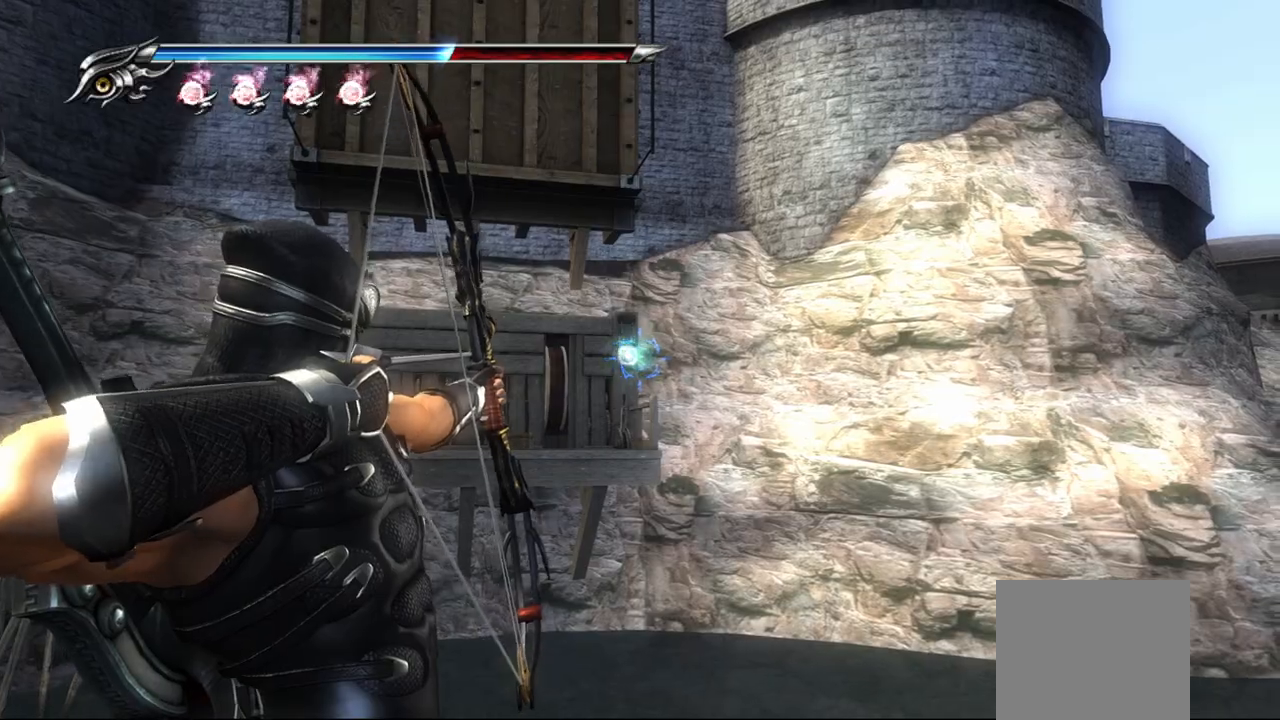
{"buttons": ["L2", "R2"], "left_stick": "center", "right_stick": "center", "events": [[333, "right_stick", "left"], [383, "right_stick", "center"], [500, "R2", "down"]]}
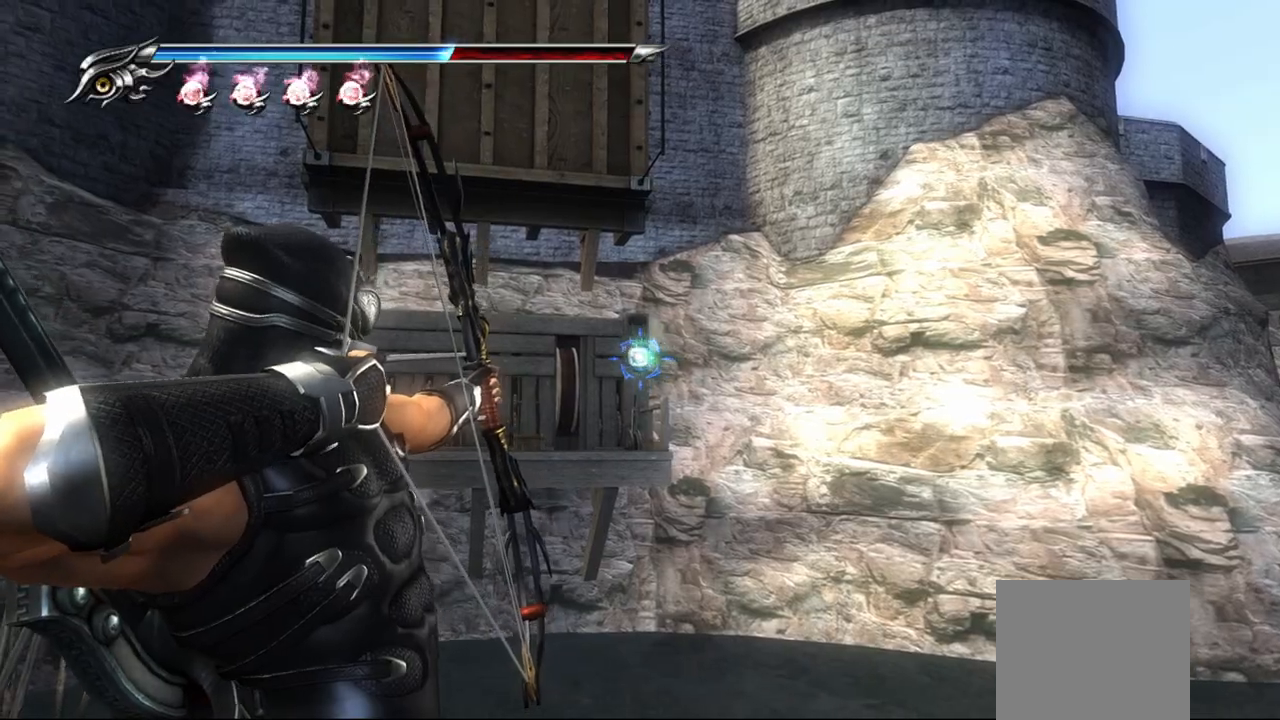
{"buttons": ["L2"], "left_stick": "center", "right_stick": "center", "events": [[133, "R2", "up"]]}
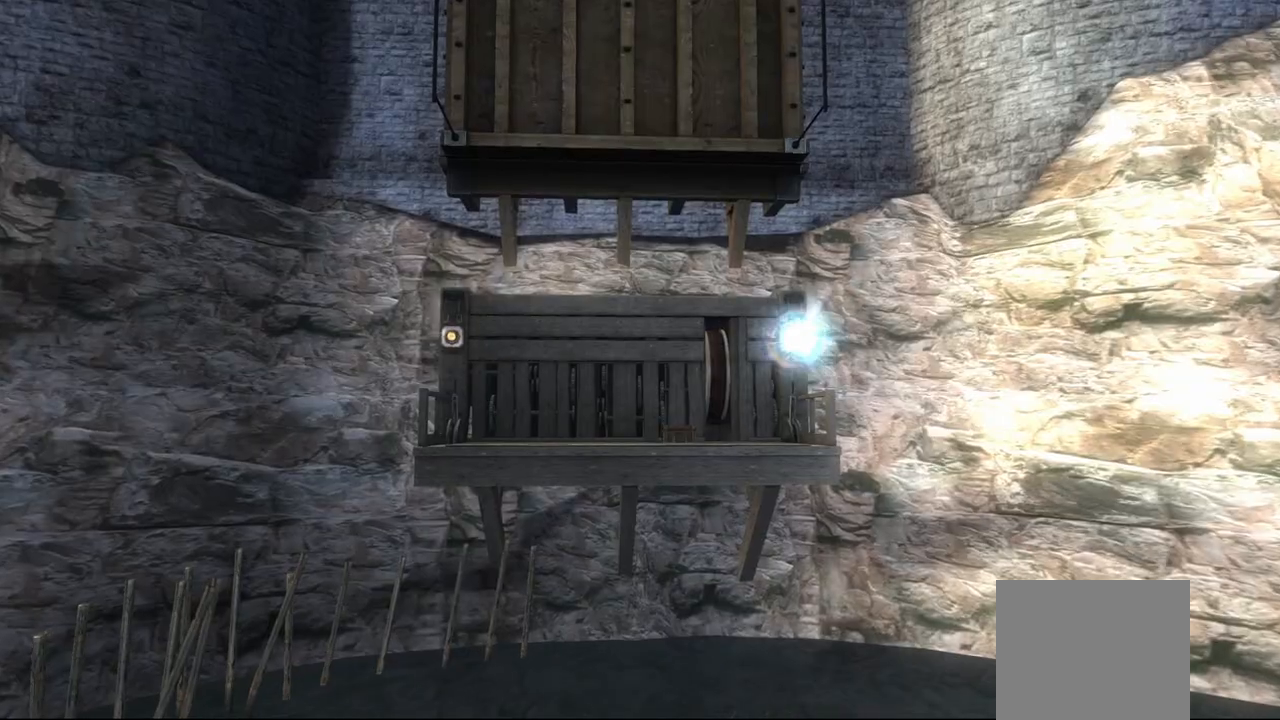
{"buttons": [], "left_stick": "center", "right_stick": "center", "events": [[117, "L2", "up"]]}
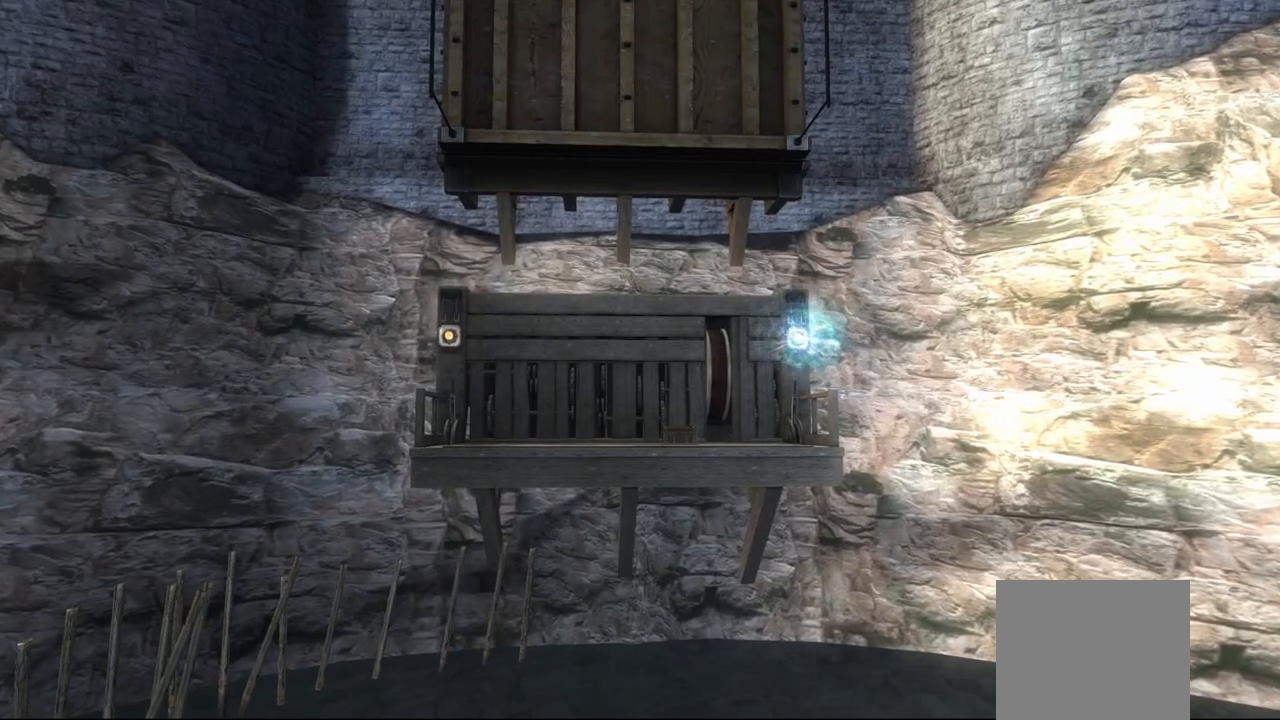
{"buttons": [], "left_stick": "center", "right_stick": "center", "events": []}
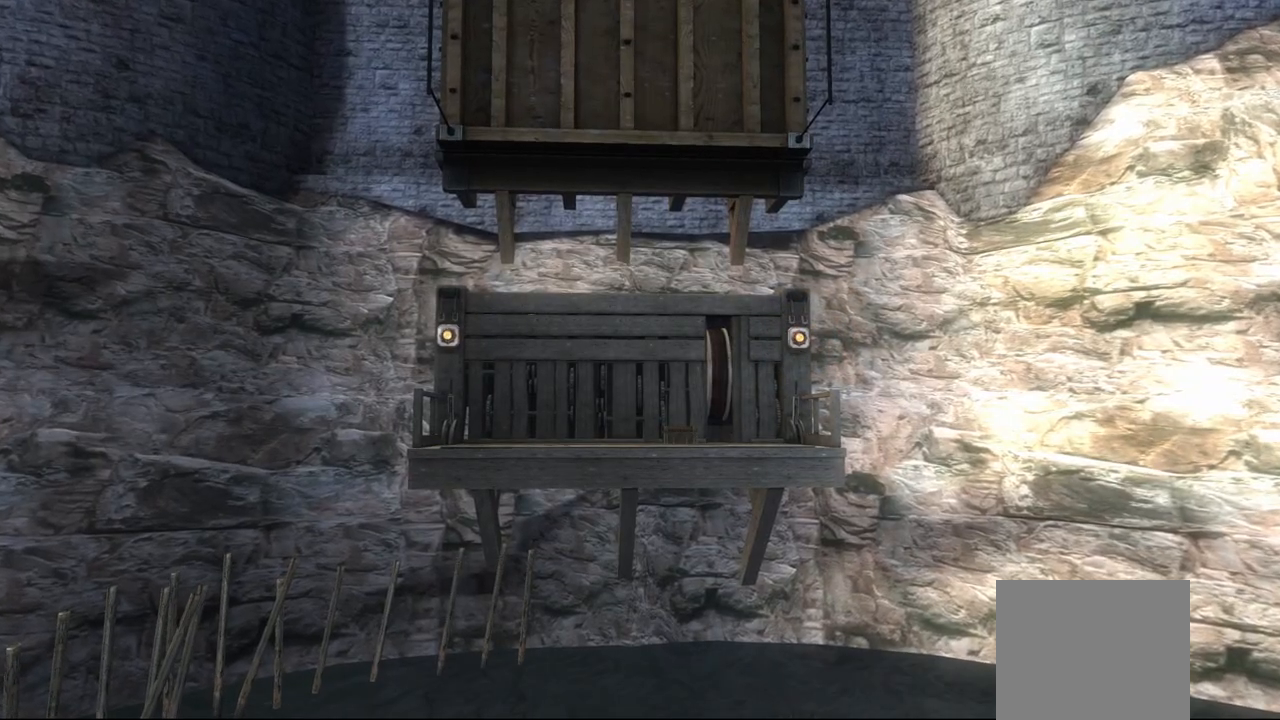
{"buttons": [], "left_stick": "center", "right_stick": "center", "events": []}
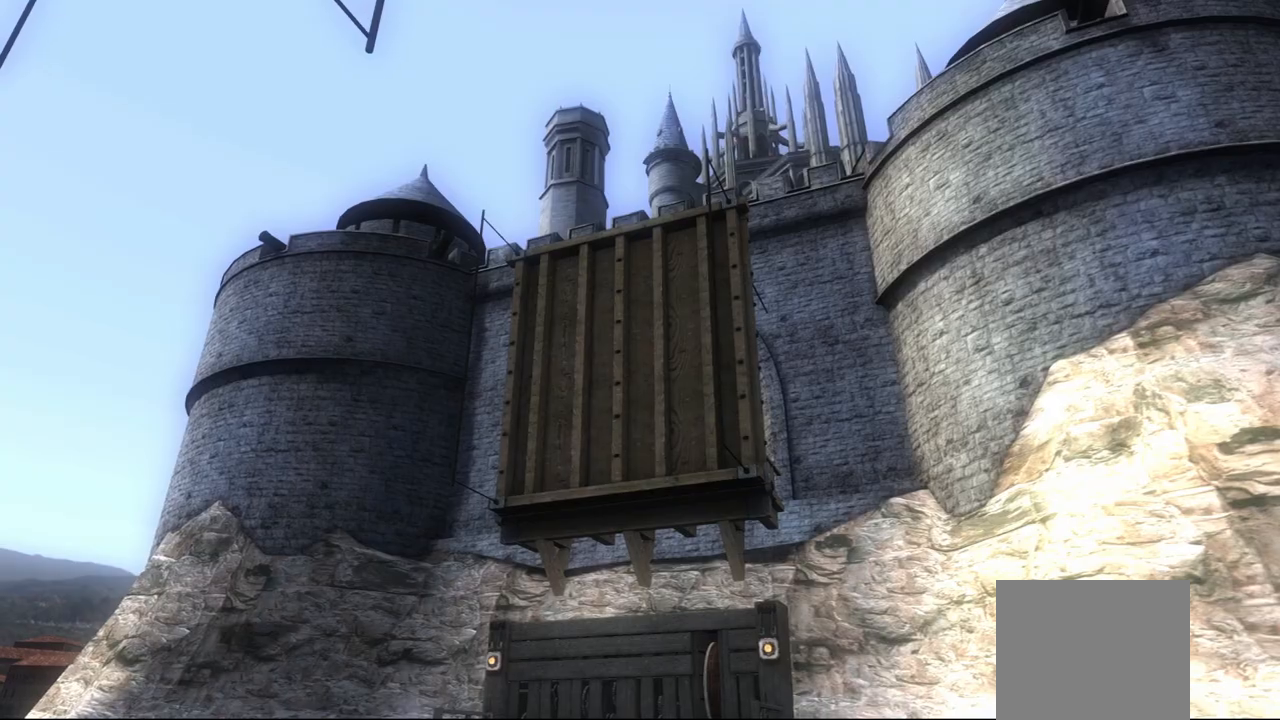
{"buttons": [], "left_stick": "center", "right_stick": "center", "events": []}
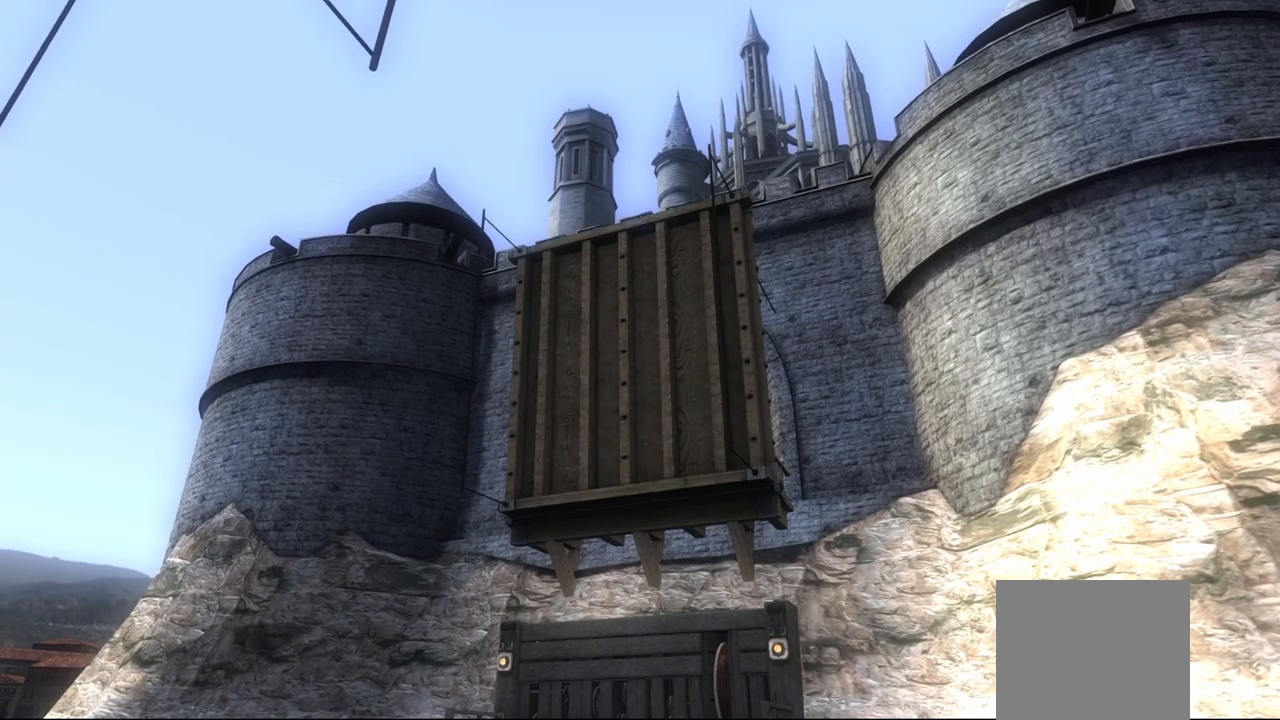
{"buttons": [], "left_stick": "center", "right_stick": "center", "events": []}
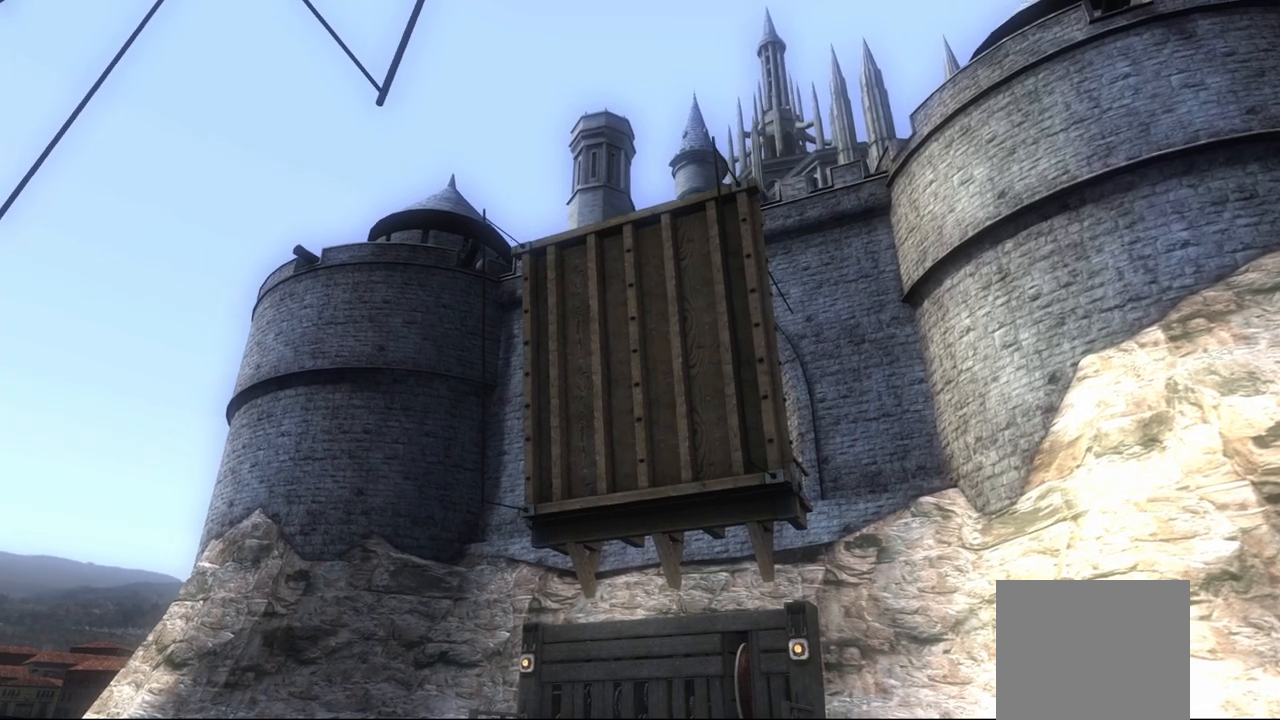
{"buttons": [], "left_stick": "center", "right_stick": "center", "events": []}
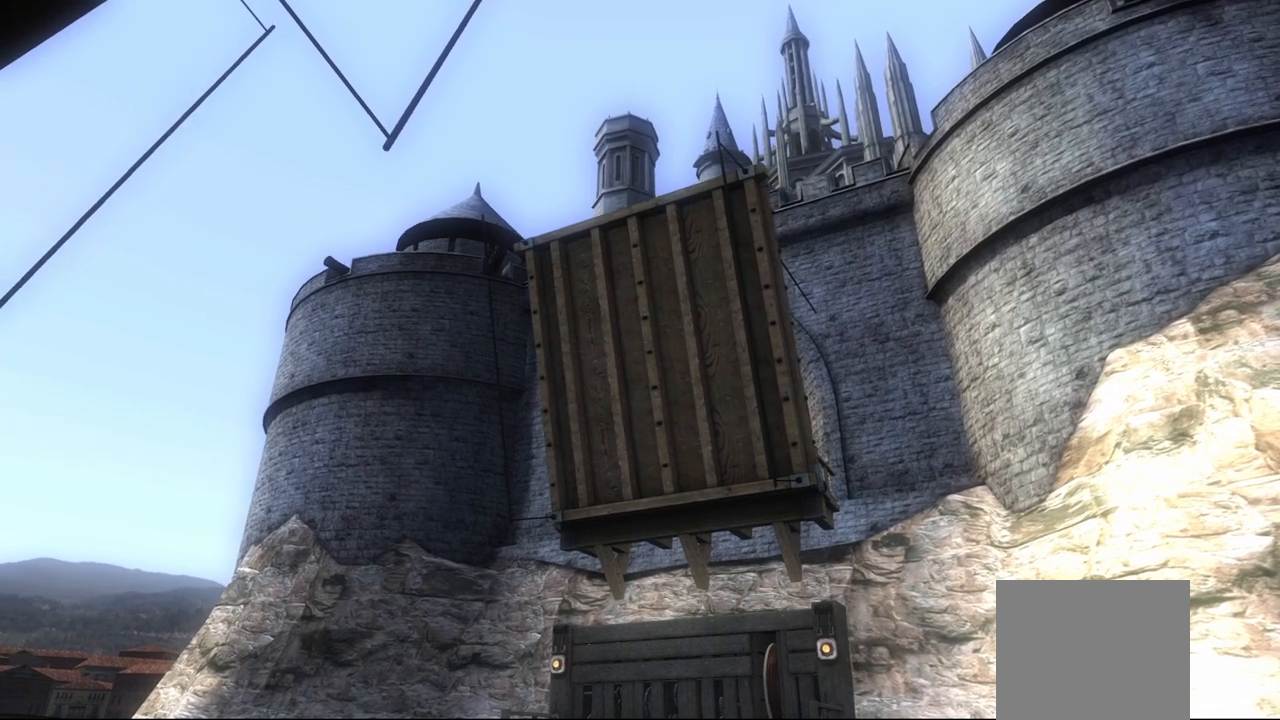
{"buttons": [], "left_stick": "center", "right_stick": "center", "events": []}